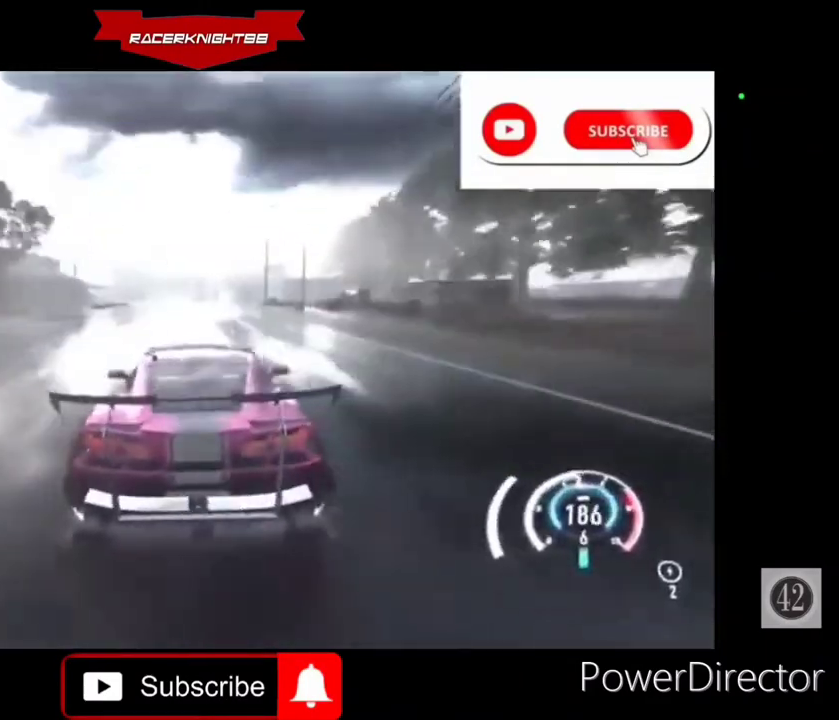
Gameplay with a controller (PlayStation layout); each line is a JSON object with the inputs held at the frame after it. "events" lists button and stick changes between this image and that frame as [ms after this image, input, new state], when the widget could be followed in between. Not read: L3 R3 other_buttons.
{"buttons": ["L2"], "left_stick": "center", "right_stick": "down", "events": [[367, "right_stick", "down"]]}
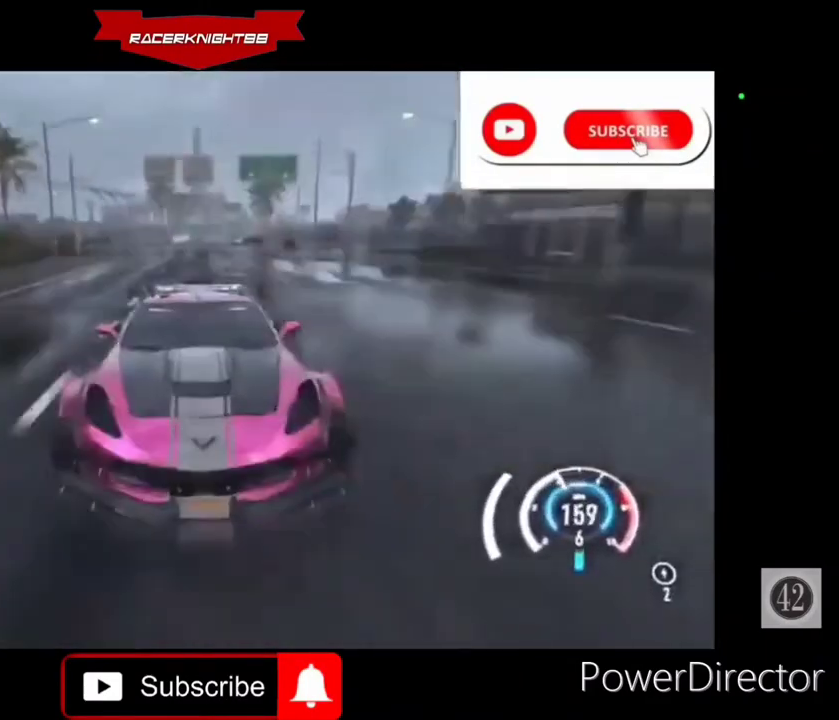
{"buttons": ["L2"], "left_stick": "center", "right_stick": "down-left", "events": [[333, "right_stick", "down-left"]]}
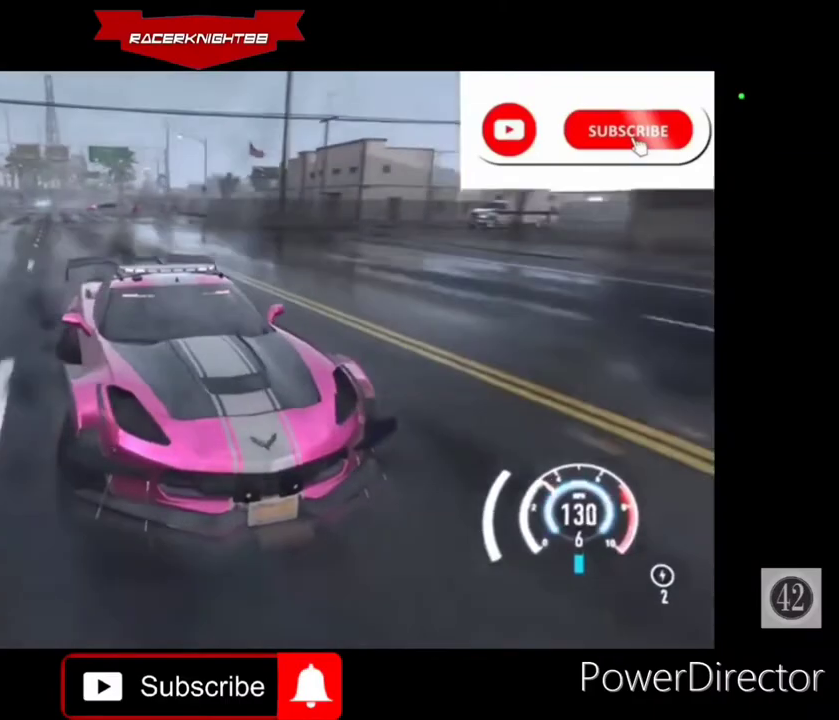
{"buttons": ["L2"], "left_stick": "center", "right_stick": "center", "events": [[33, "left_stick", "right"], [233, "left_stick", "center"], [400, "right_stick", "center"]]}
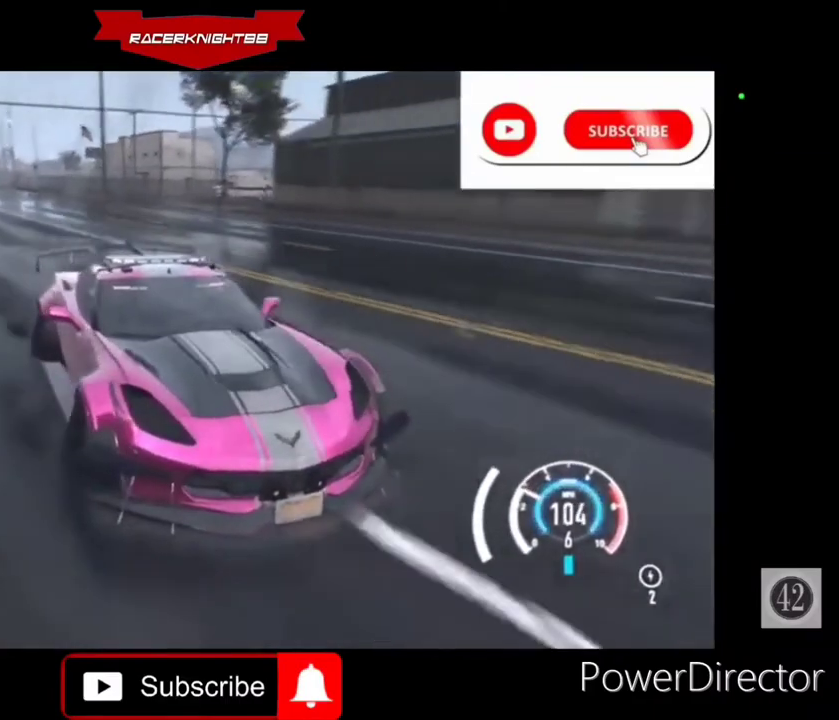
{"buttons": [], "left_stick": "left", "right_stick": "center", "events": [[233, "L2", "up"], [300, "left_stick", "left"]]}
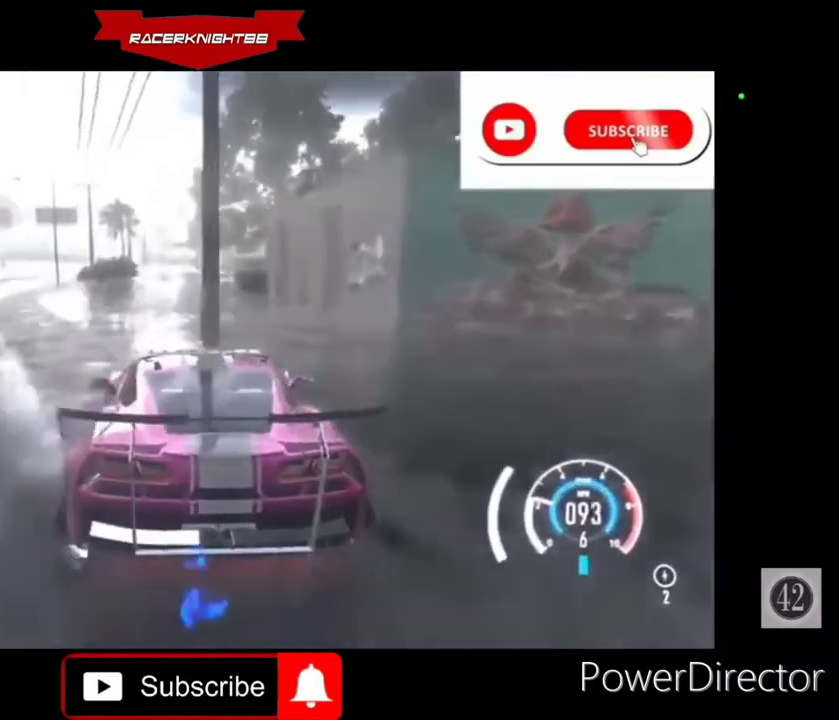
{"buttons": [], "left_stick": "left", "right_stick": "center", "events": []}
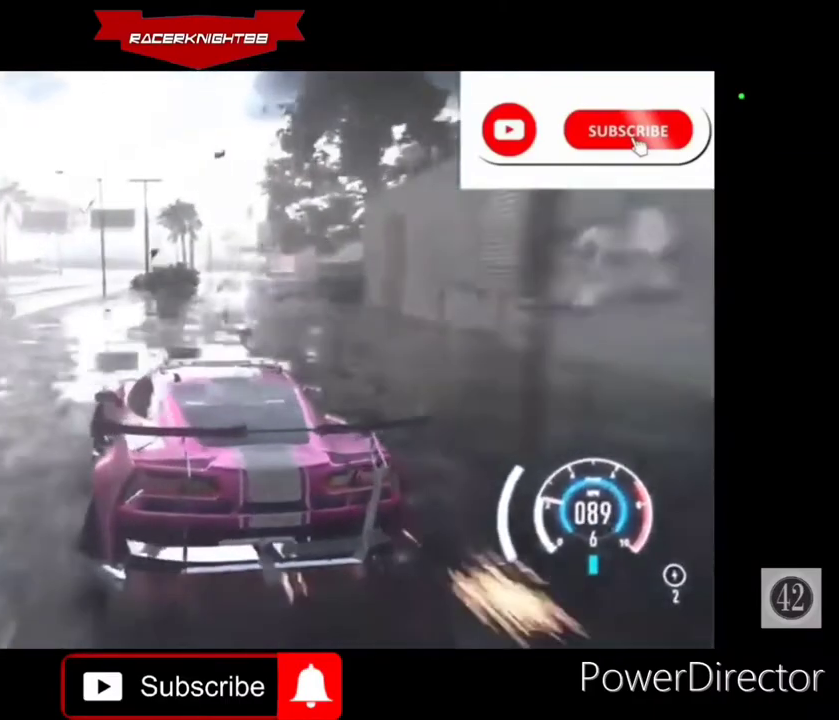
{"buttons": ["L2"], "left_stick": "center", "right_stick": "up", "events": [[133, "L2", "down"], [133, "left_stick", "center"], [133, "right_stick", "up"]]}
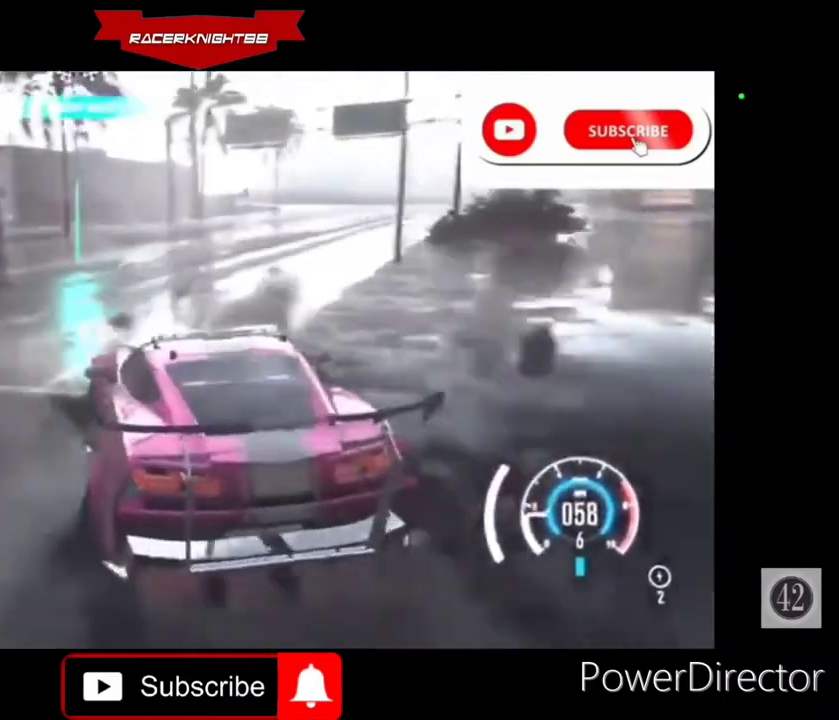
{"buttons": ["L2"], "left_stick": "center", "right_stick": "center", "events": [[300, "right_stick", "center"]]}
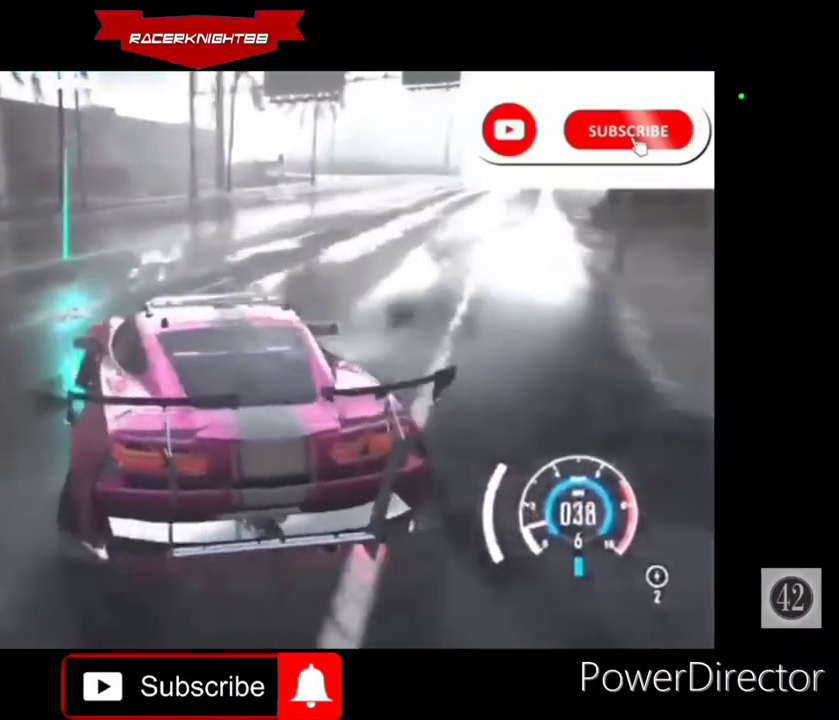
{"buttons": ["L2"], "left_stick": "center", "right_stick": "center", "events": []}
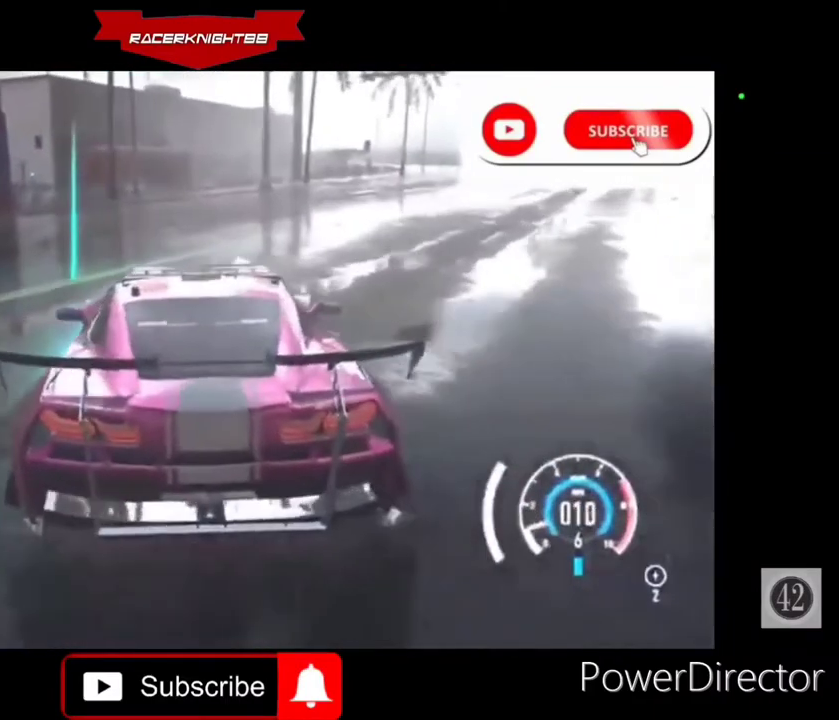
{"buttons": [], "left_stick": "center", "right_stick": "center", "events": [[200, "L2", "up"]]}
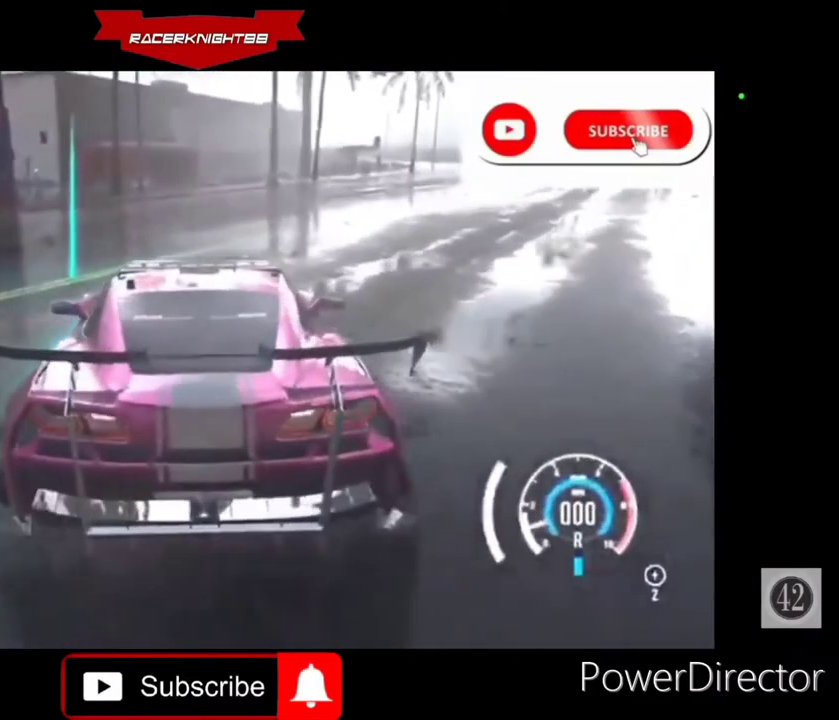
{"buttons": ["R1"], "left_stick": "center", "right_stick": "center", "events": [[100, "R1", "down"]]}
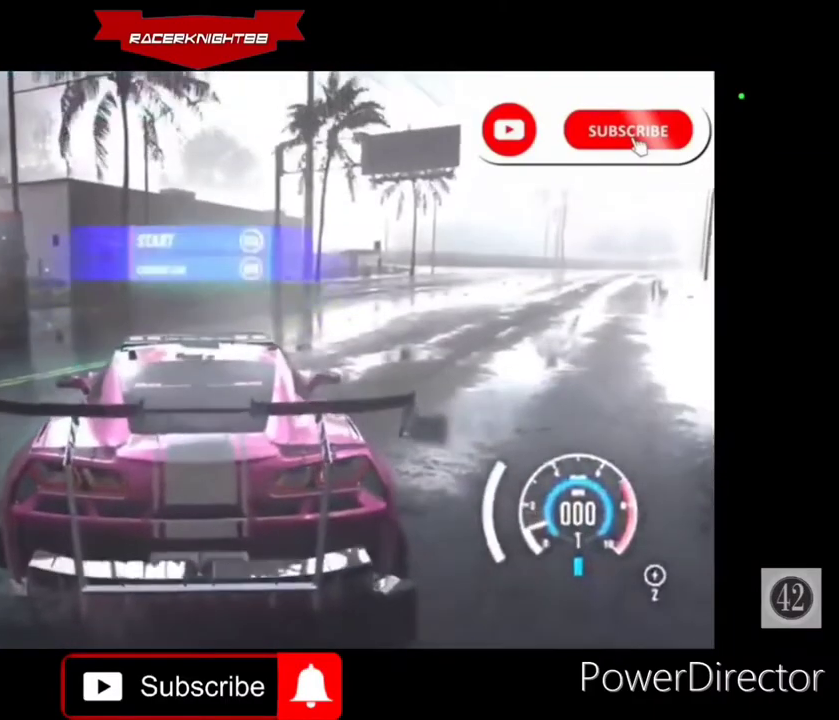
{"buttons": ["R1"], "left_stick": "center", "right_stick": "center", "events": []}
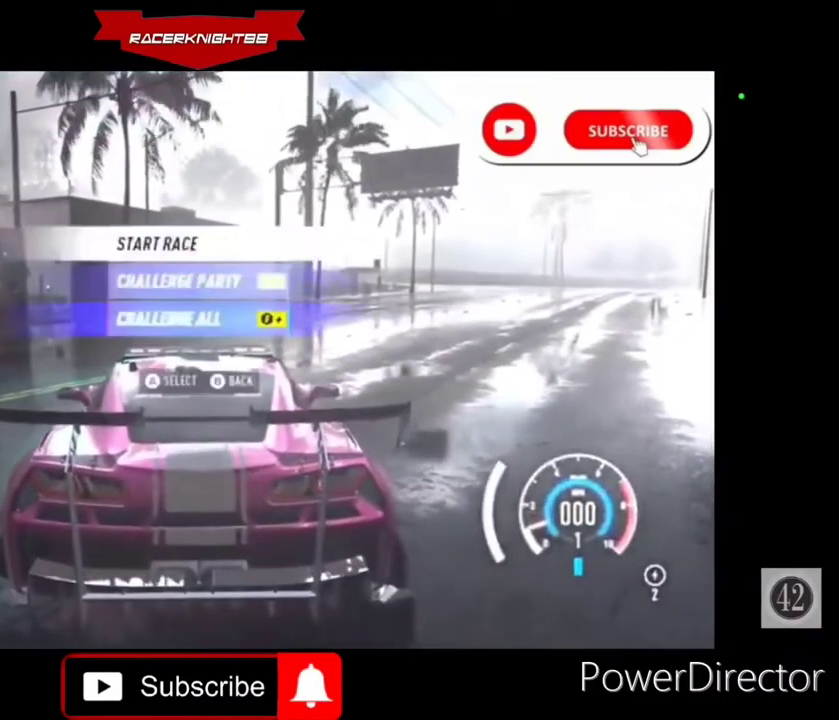
{"buttons": [], "left_stick": "center", "right_stick": "center", "events": [[100, "R1", "up"]]}
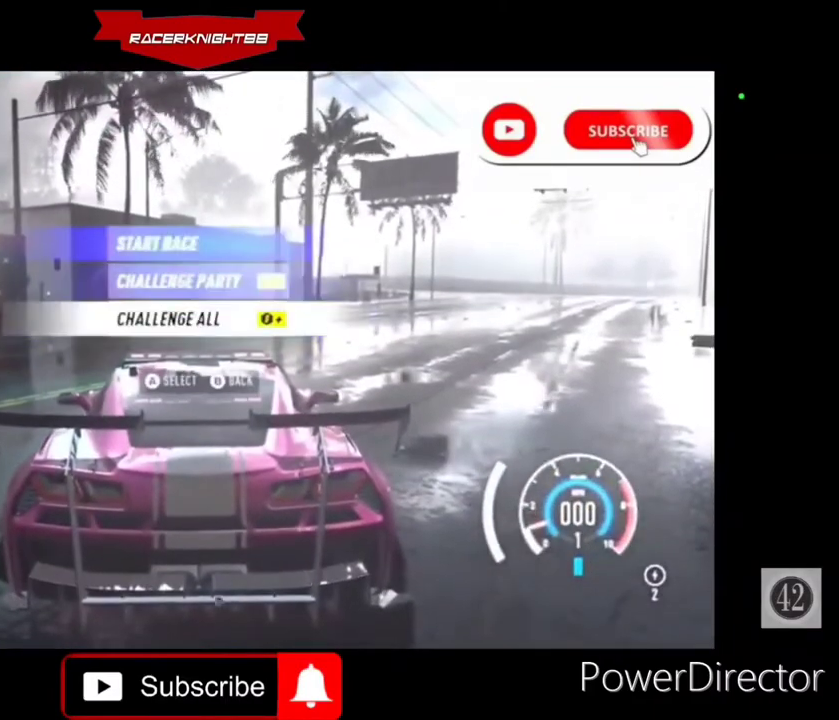
{"buttons": [], "left_stick": "center", "right_stick": "center", "events": [[167, "CROSS", "down"], [300, "CROSS", "up"]]}
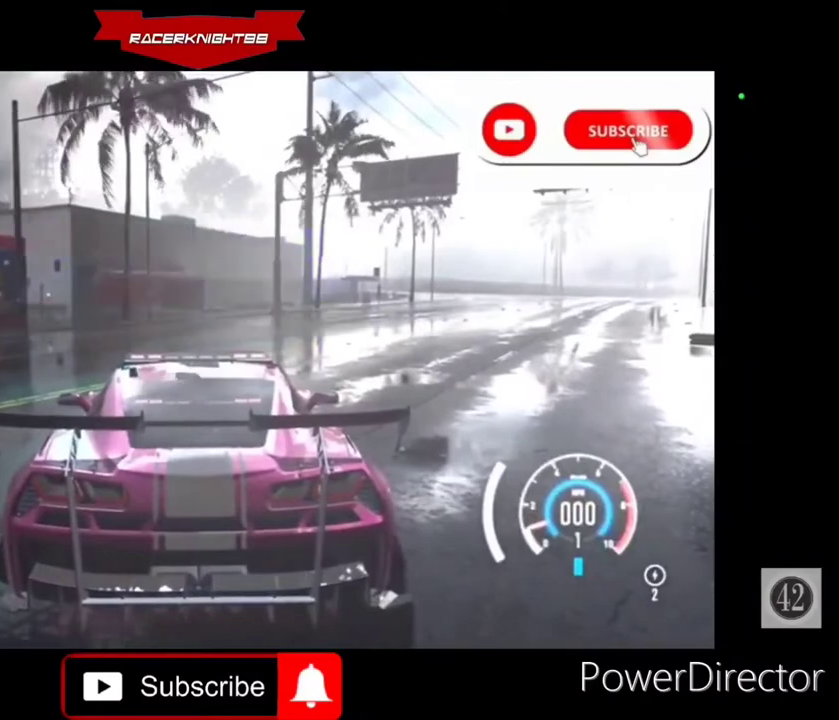
{"buttons": ["R2"], "left_stick": "center", "right_stick": "center", "events": [[33, "R2", "down"]]}
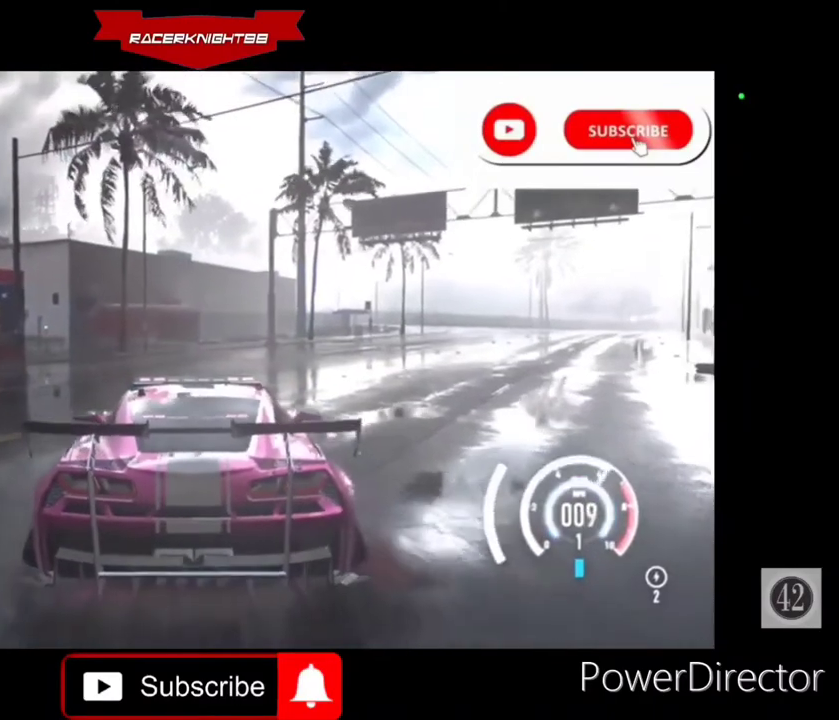
{"buttons": ["R2"], "left_stick": "center", "right_stick": "center", "events": []}
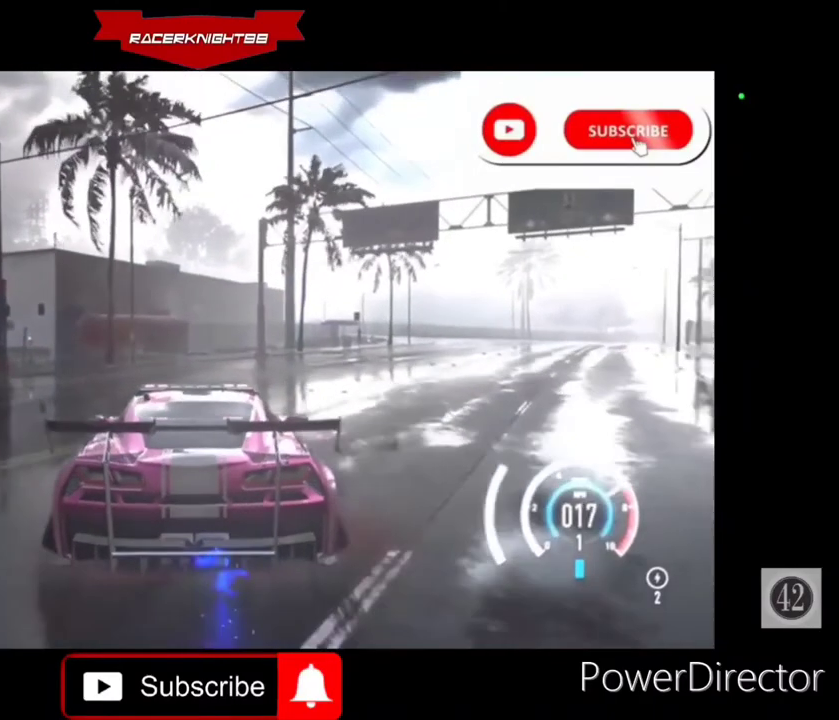
{"buttons": ["R2"], "left_stick": "center", "right_stick": "center", "events": [[67, "left_stick", "left"], [200, "left_stick", "center"]]}
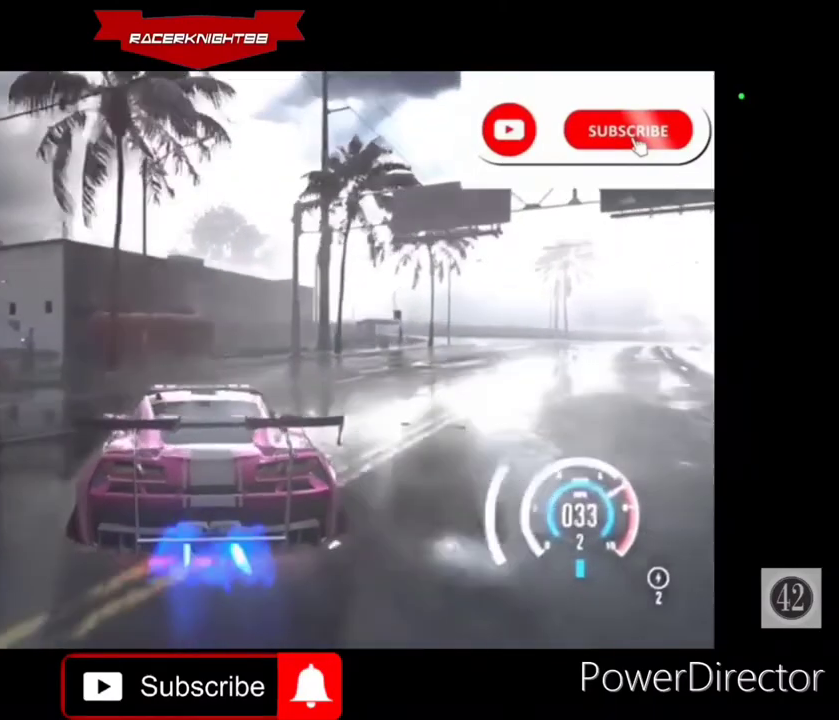
{"buttons": ["R1", "R2"], "left_stick": "center", "right_stick": "center", "events": [[67, "R1", "down"]]}
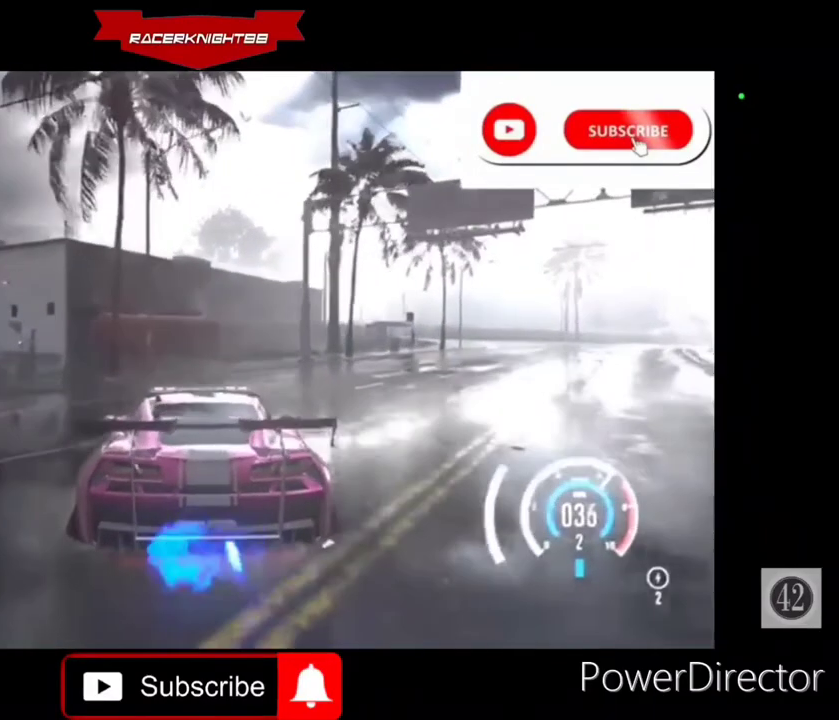
{"buttons": ["R2"], "left_stick": "right", "right_stick": "center", "events": [[67, "R1", "up"], [100, "left_stick", "right"]]}
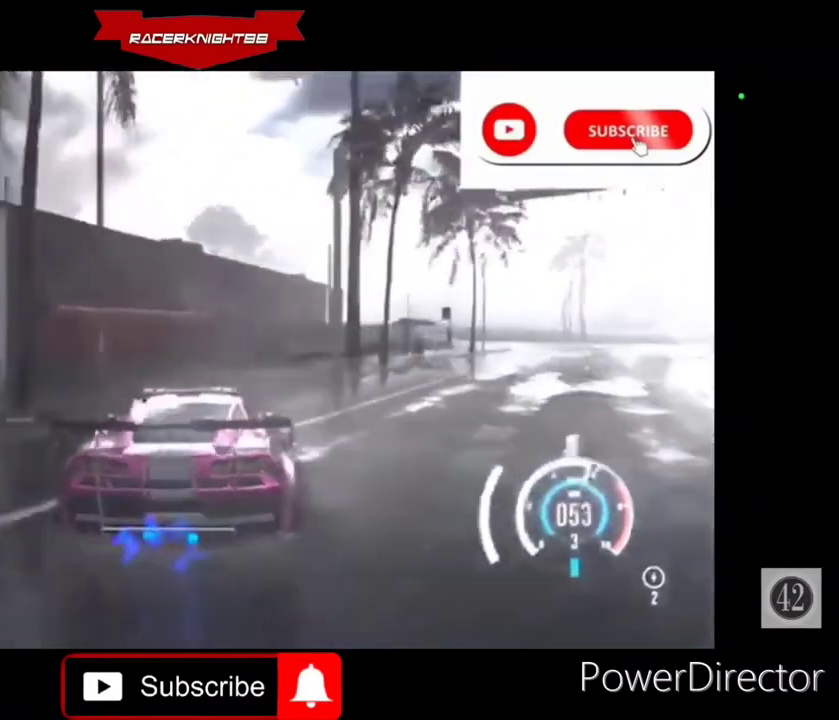
{"buttons": ["R2"], "left_stick": "right", "right_stick": "center", "events": []}
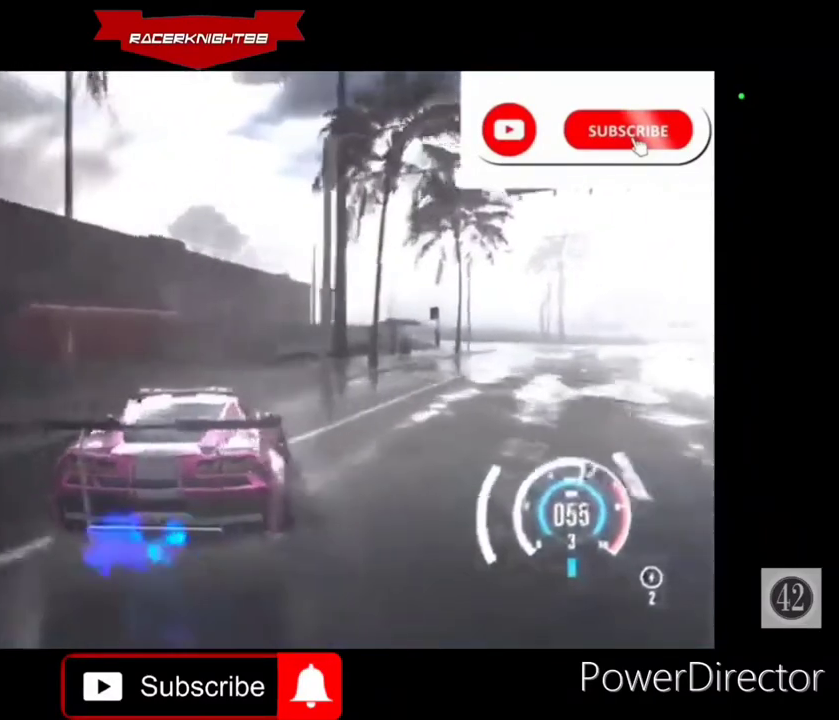
{"buttons": ["R2"], "left_stick": "right", "right_stick": "center", "events": []}
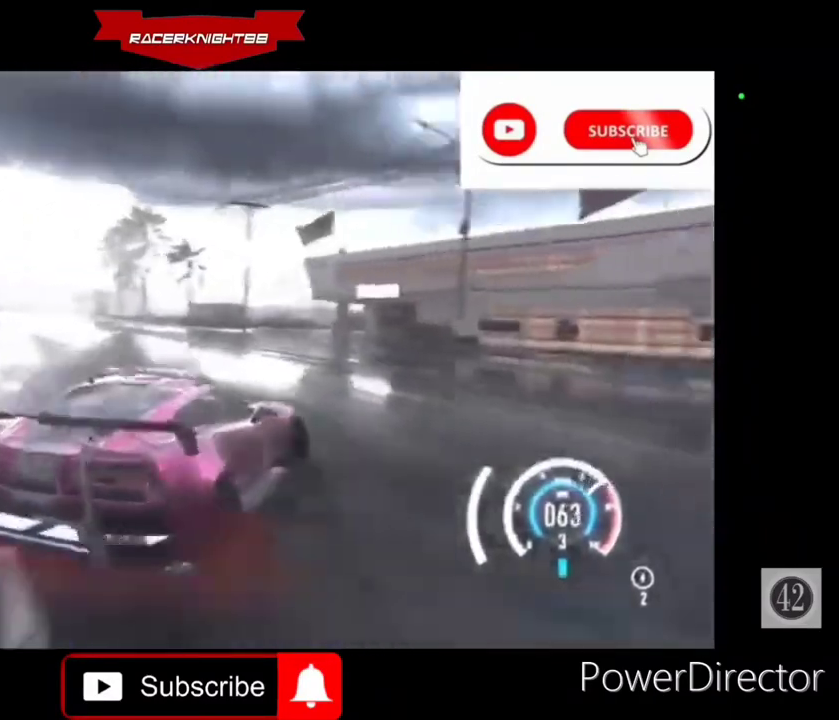
{"buttons": ["L2", "R2"], "left_stick": "right", "right_stick": "center", "events": [[167, "L2", "down"]]}
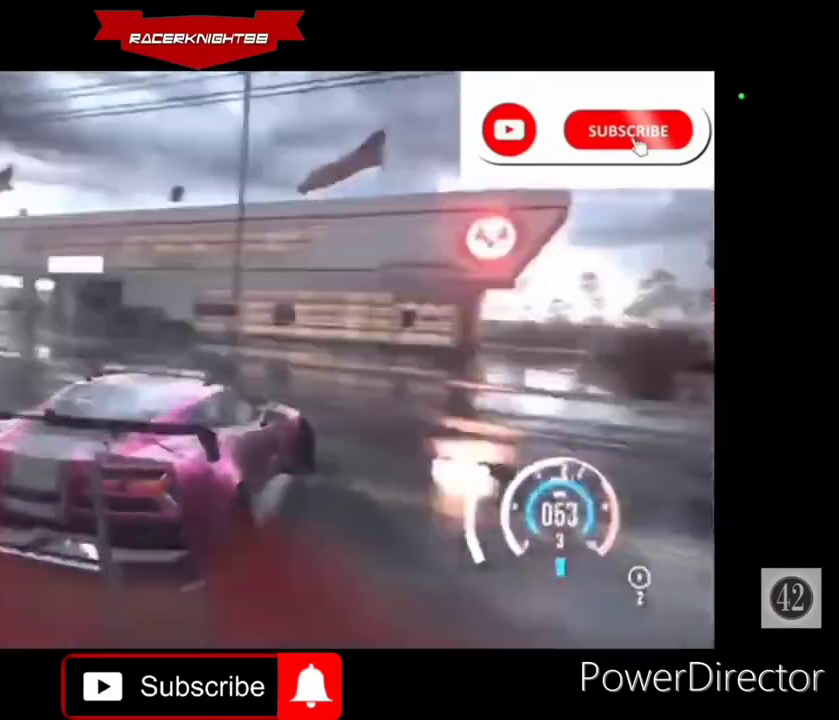
{"buttons": ["R2"], "left_stick": "right", "right_stick": "center", "events": [[33, "L2", "up"]]}
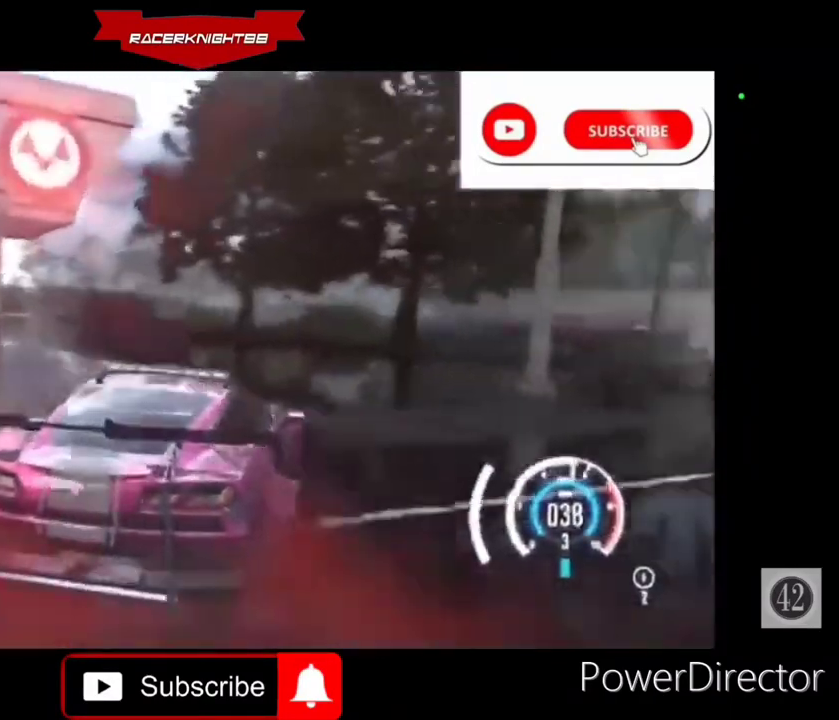
{"buttons": ["R2"], "left_stick": "center", "right_stick": "center", "events": [[500, "left_stick", "center"]]}
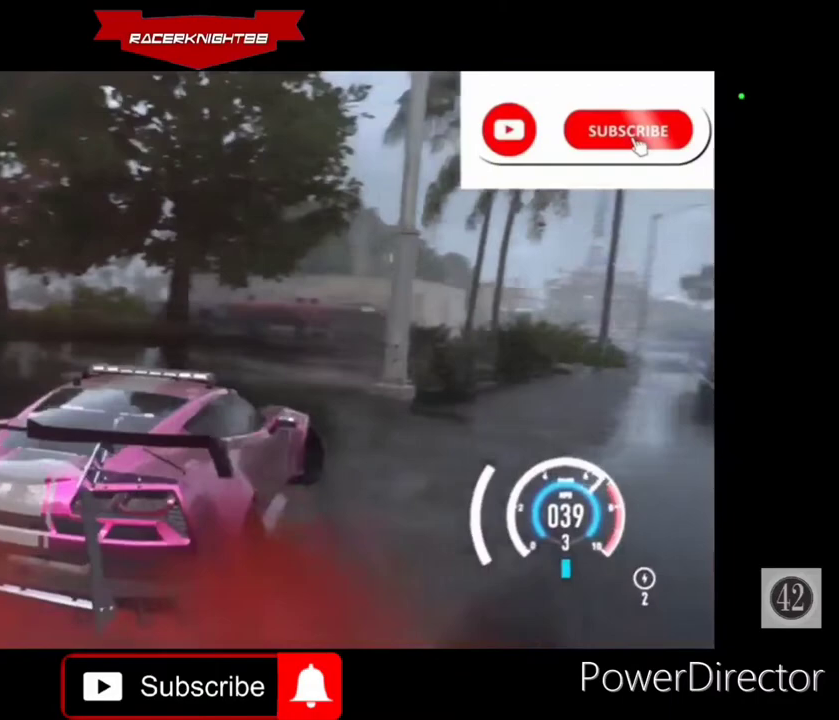
{"buttons": ["R2"], "left_stick": "center", "right_stick": "center", "events": [[67, "left_stick", "left"], [100, "R1", "down"], [167, "R1", "up"], [333, "left_stick", "center"]]}
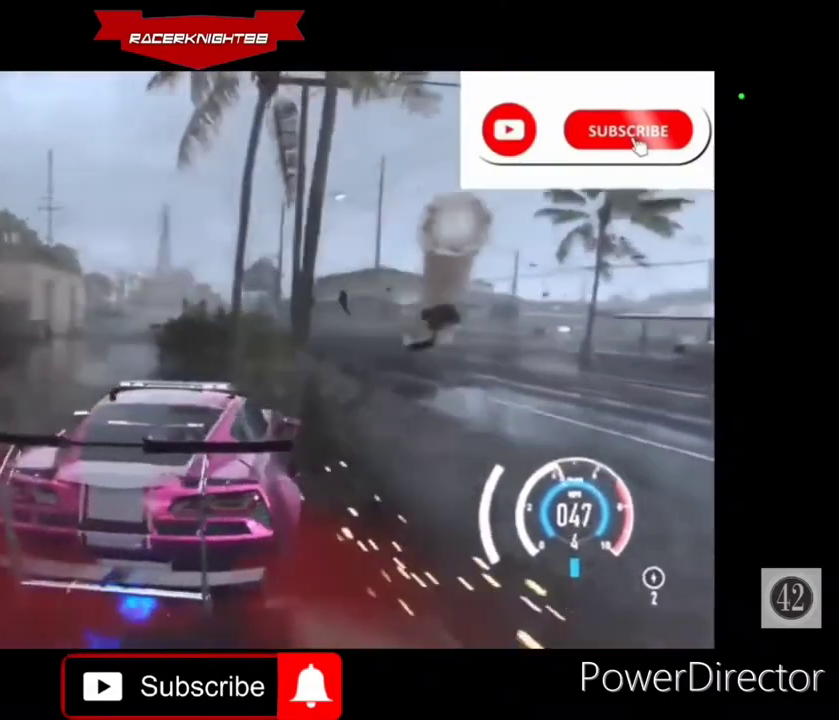
{"buttons": ["R2"], "left_stick": "left", "right_stick": "center", "events": [[133, "left_stick", "left"]]}
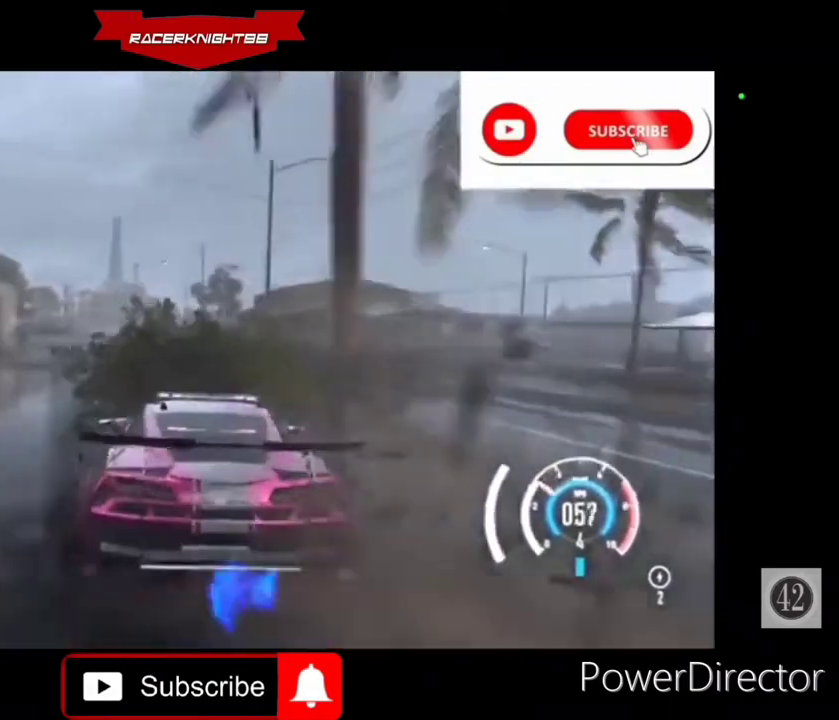
{"buttons": ["R2"], "left_stick": "center", "right_stick": "center", "events": [[100, "left_stick", "center"]]}
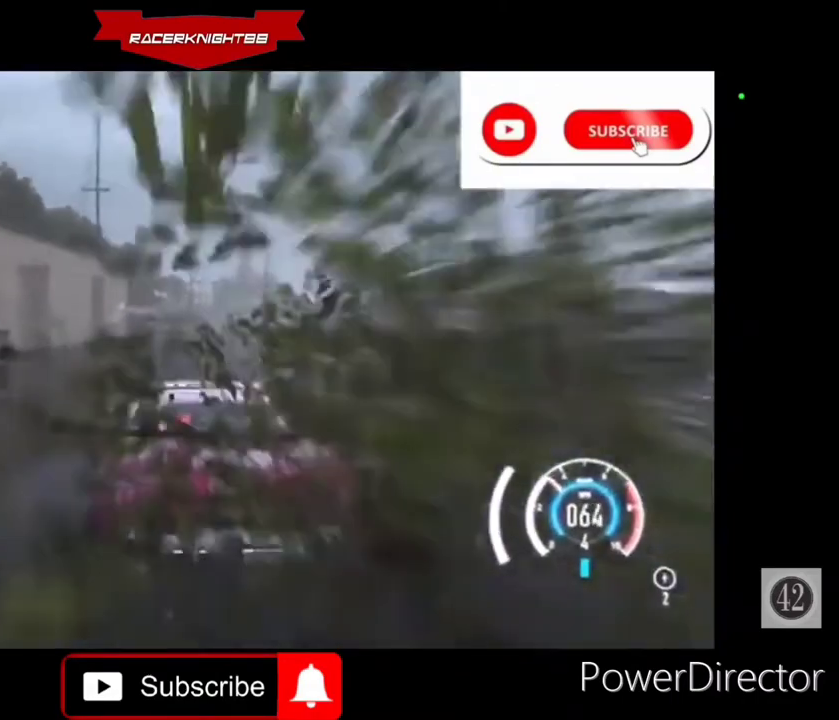
{"buttons": ["SQUARE"], "left_stick": "right", "right_stick": "center", "events": [[500, "R2", "up"], [500, "SQUARE", "down"], [500, "left_stick", "right"]]}
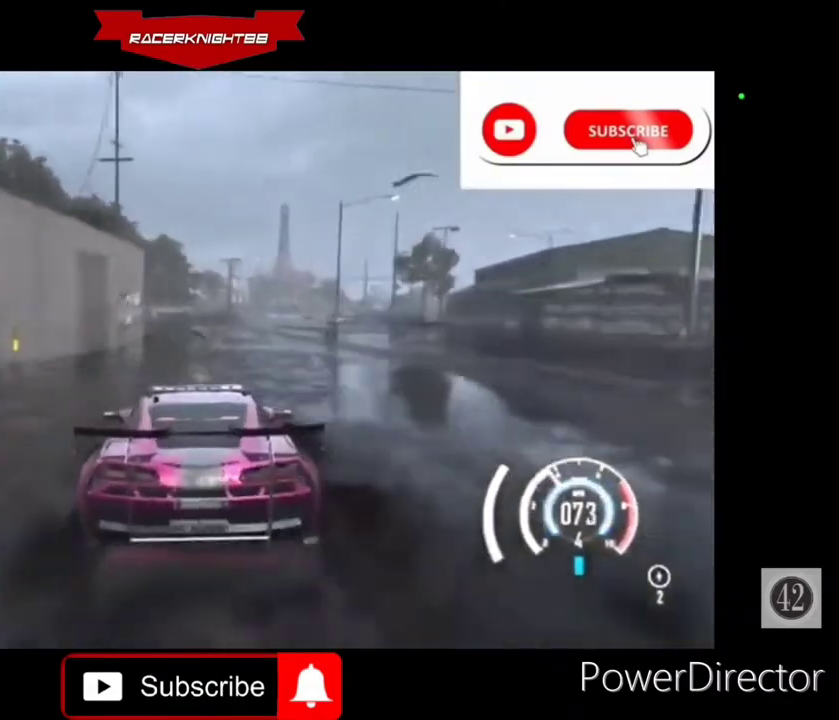
{"buttons": ["SQUARE", "L2"], "left_stick": "right", "right_stick": "center", "events": [[267, "L2", "down"]]}
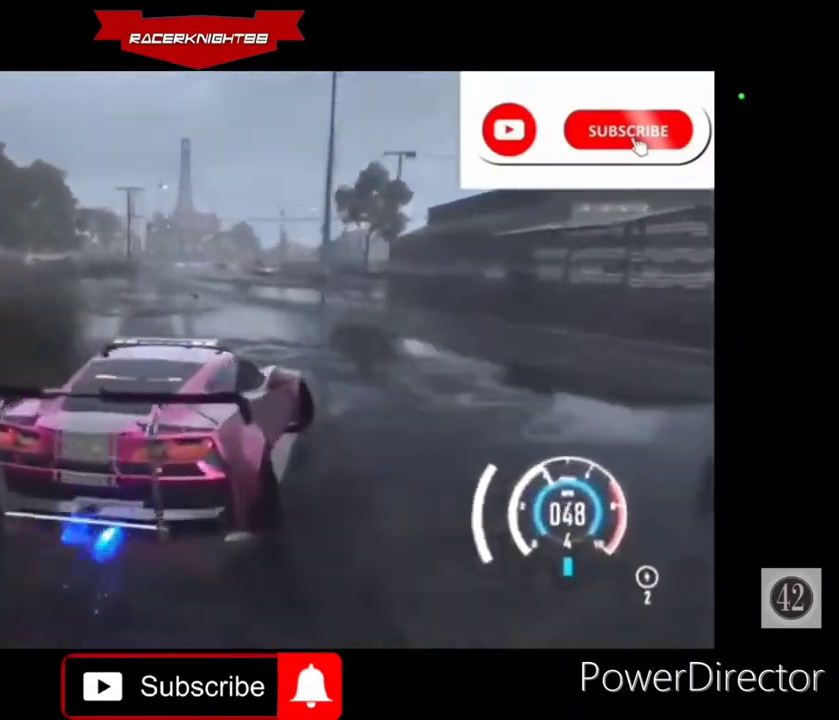
{"buttons": ["SQUARE"], "left_stick": "right", "right_stick": "center", "events": [[167, "L2", "up"]]}
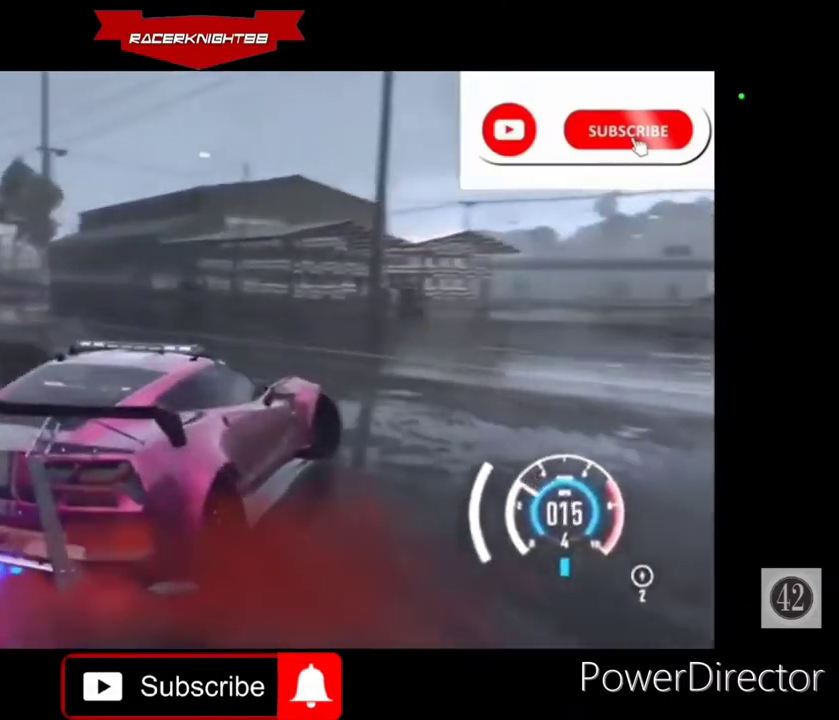
{"buttons": [], "left_stick": "center", "right_stick": "center", "events": [[400, "left_stick", "down-right"], [467, "SQUARE", "up"], [500, "left_stick", "center"]]}